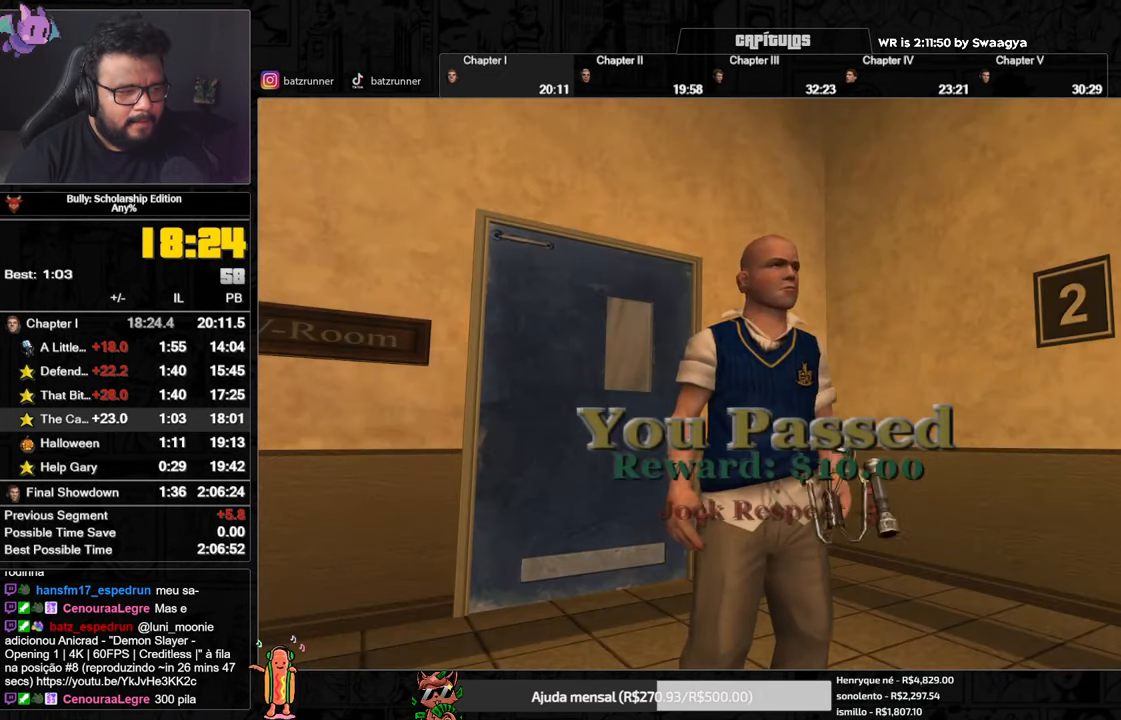
Gameplay with a controller (Xbox layout); each line is a JSON object with the inputs held at the frame after it. "button_events" lists button changes between this image and that frame as [ms after this image, input, new state], when the widget could be followed in between (sticks are given only as held states).
{"buttons": ["A"], "left_stick": "up", "right_stick": "center", "button_events": []}
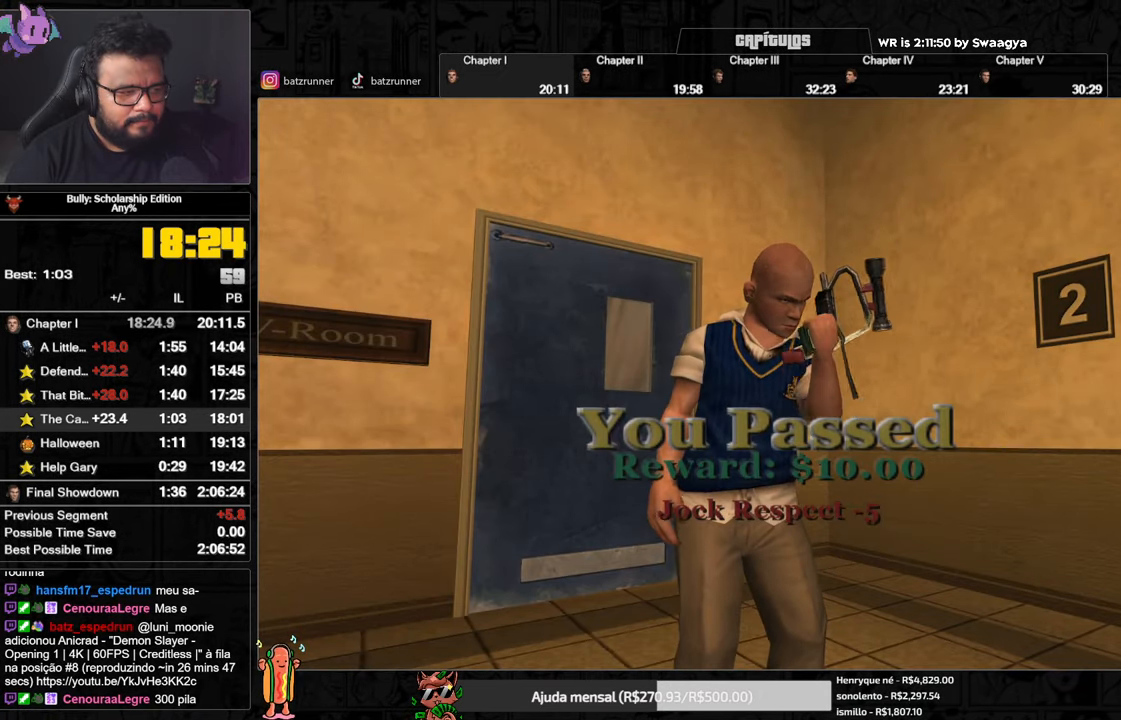
{"buttons": ["A"], "left_stick": "up", "right_stick": "center", "button_events": []}
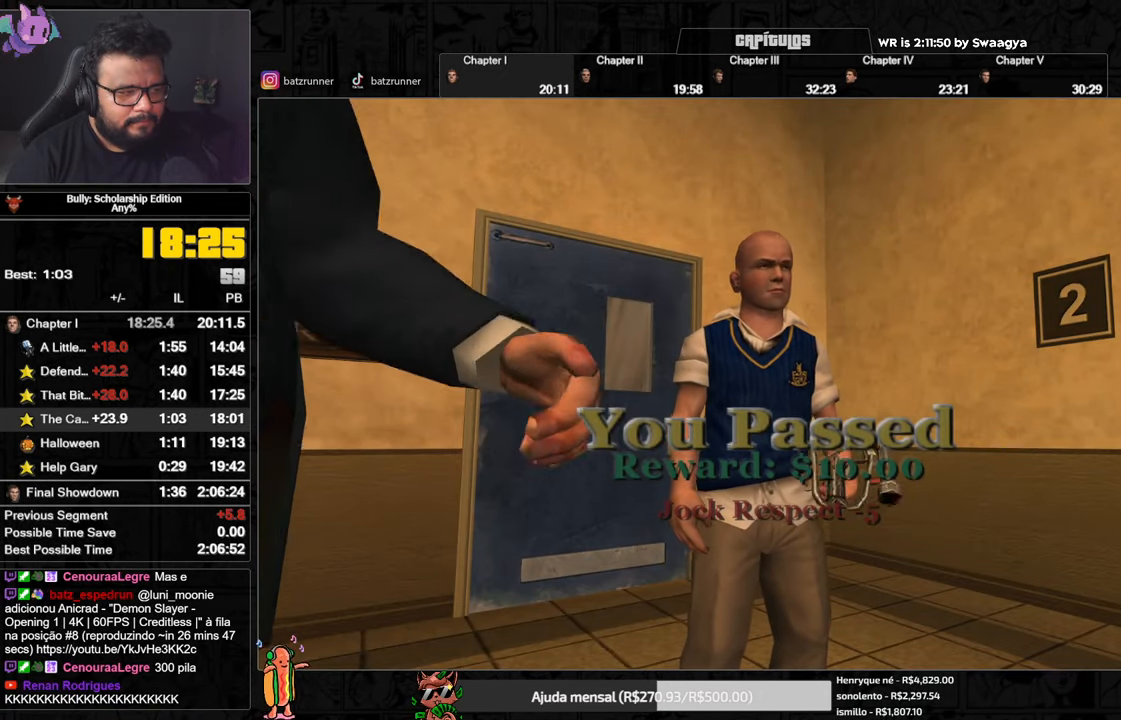
{"buttons": ["A"], "left_stick": "up", "right_stick": "center", "button_events": []}
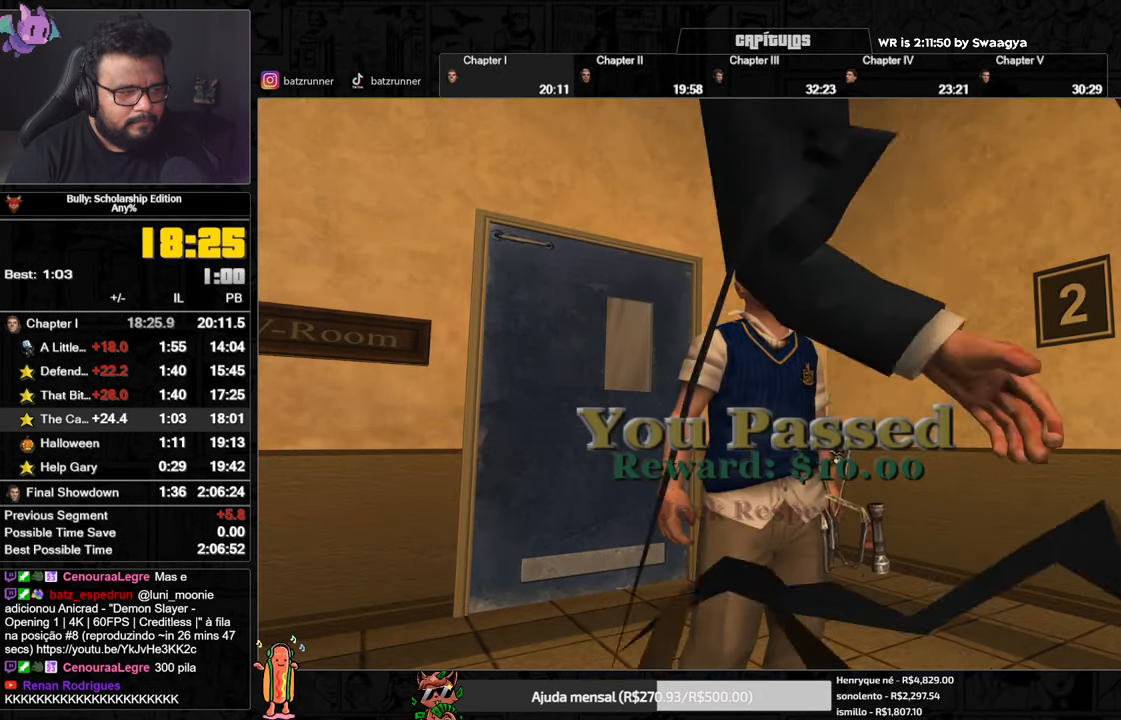
{"buttons": ["A"], "left_stick": "up", "right_stick": "center", "button_events": []}
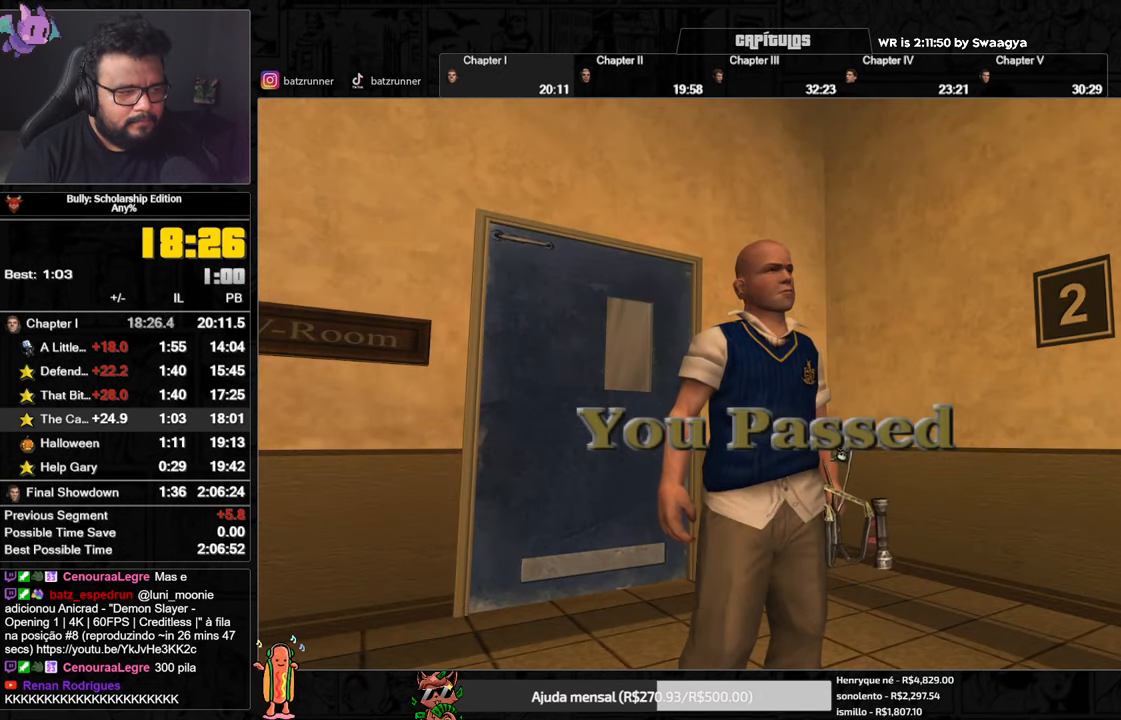
{"buttons": ["A"], "left_stick": "up", "right_stick": "center", "button_events": []}
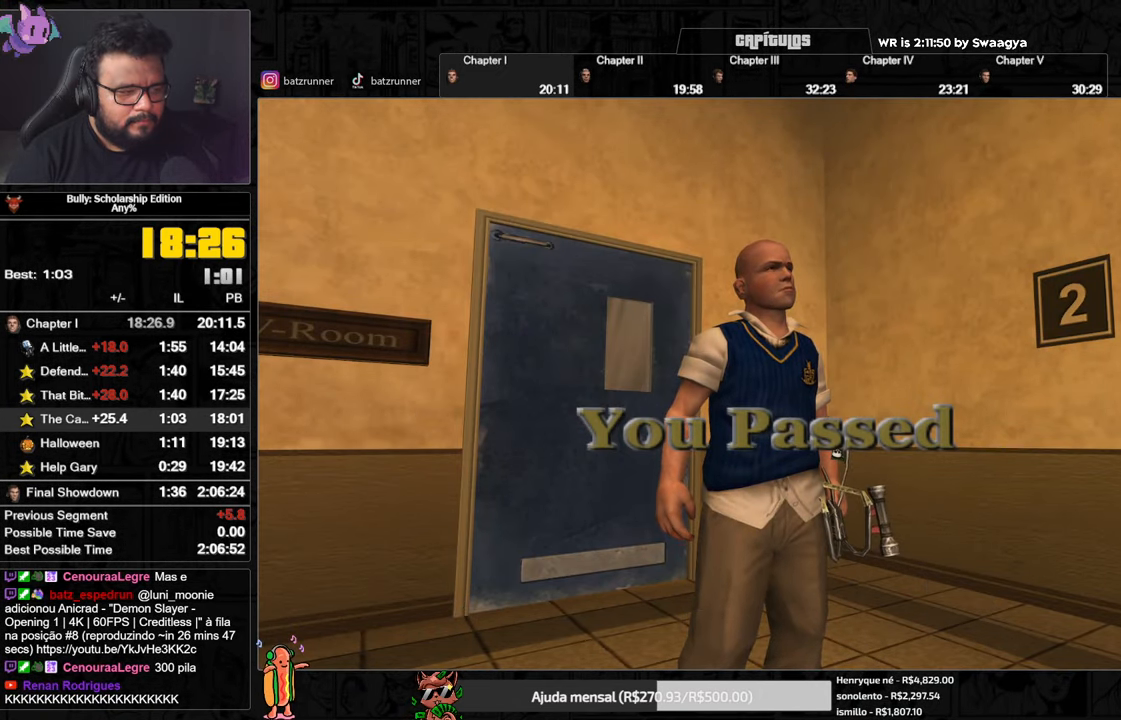
{"buttons": ["A"], "left_stick": "up", "right_stick": "center", "button_events": []}
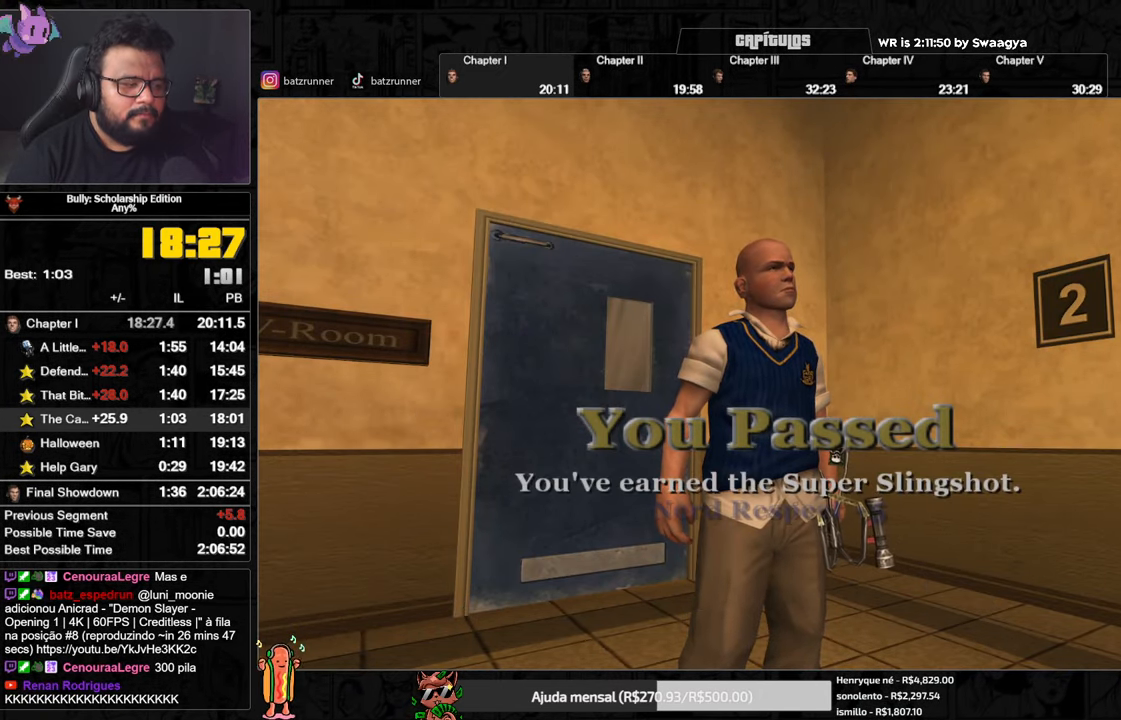
{"buttons": ["A"], "left_stick": "up", "right_stick": "center", "button_events": []}
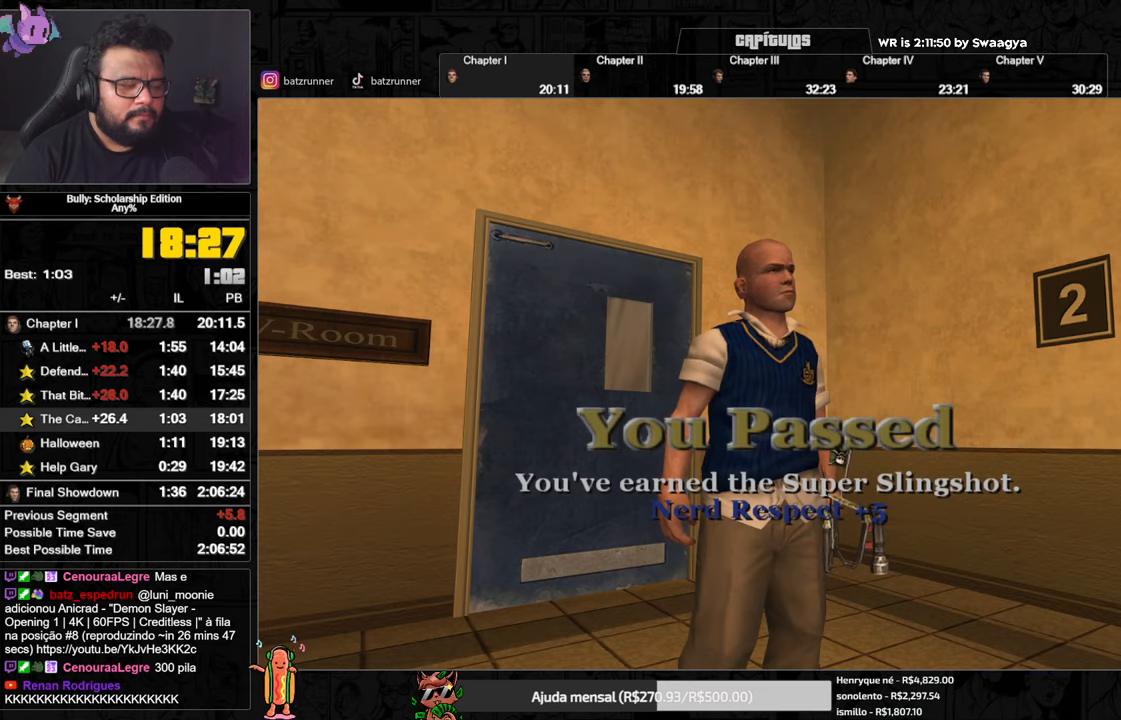
{"buttons": ["A"], "left_stick": "up", "right_stick": "center", "button_events": []}
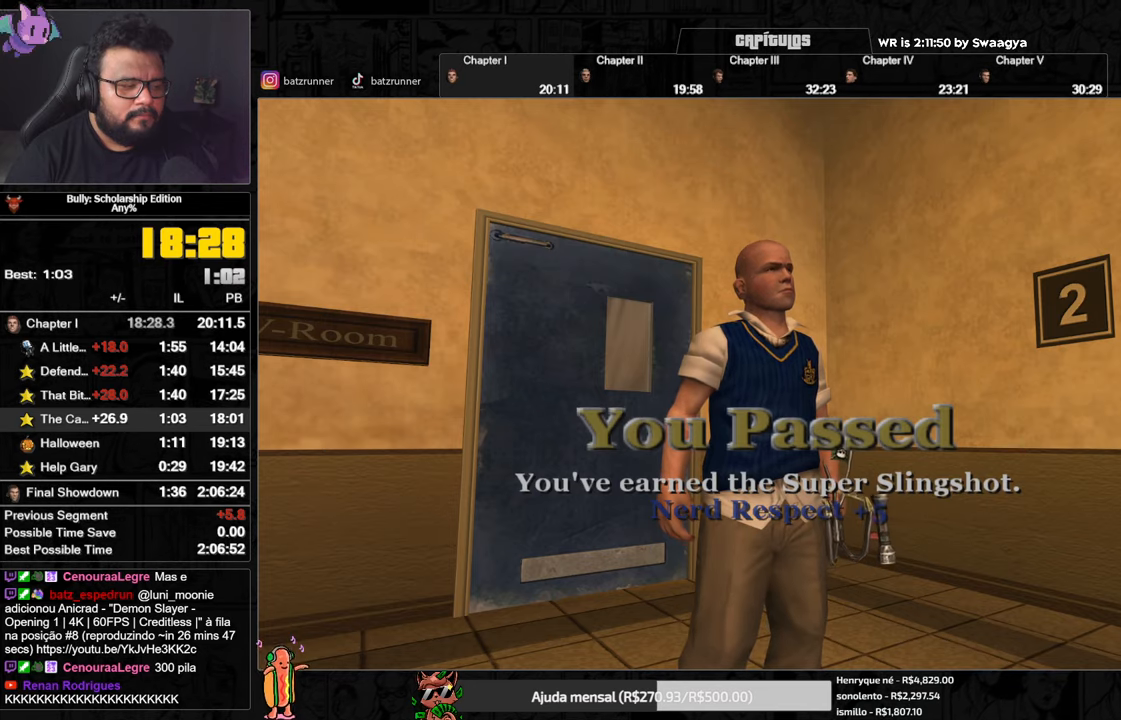
{"buttons": ["A"], "left_stick": "up", "right_stick": "center", "button_events": []}
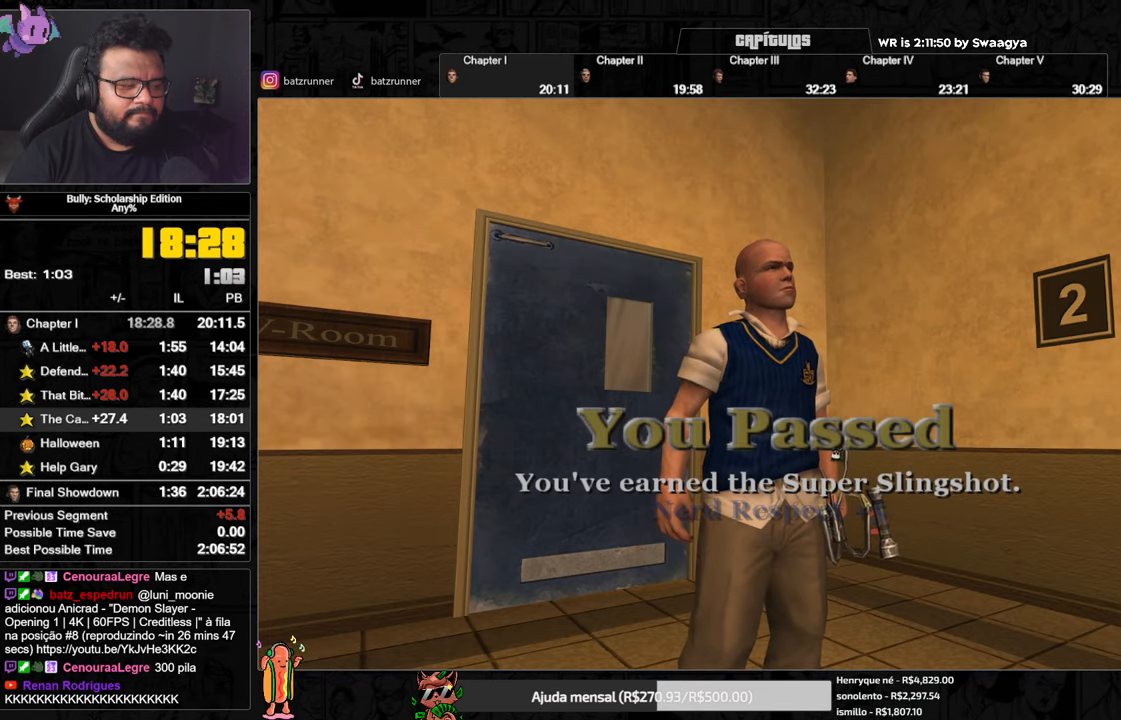
{"buttons": ["A"], "left_stick": "up", "right_stick": "center", "button_events": []}
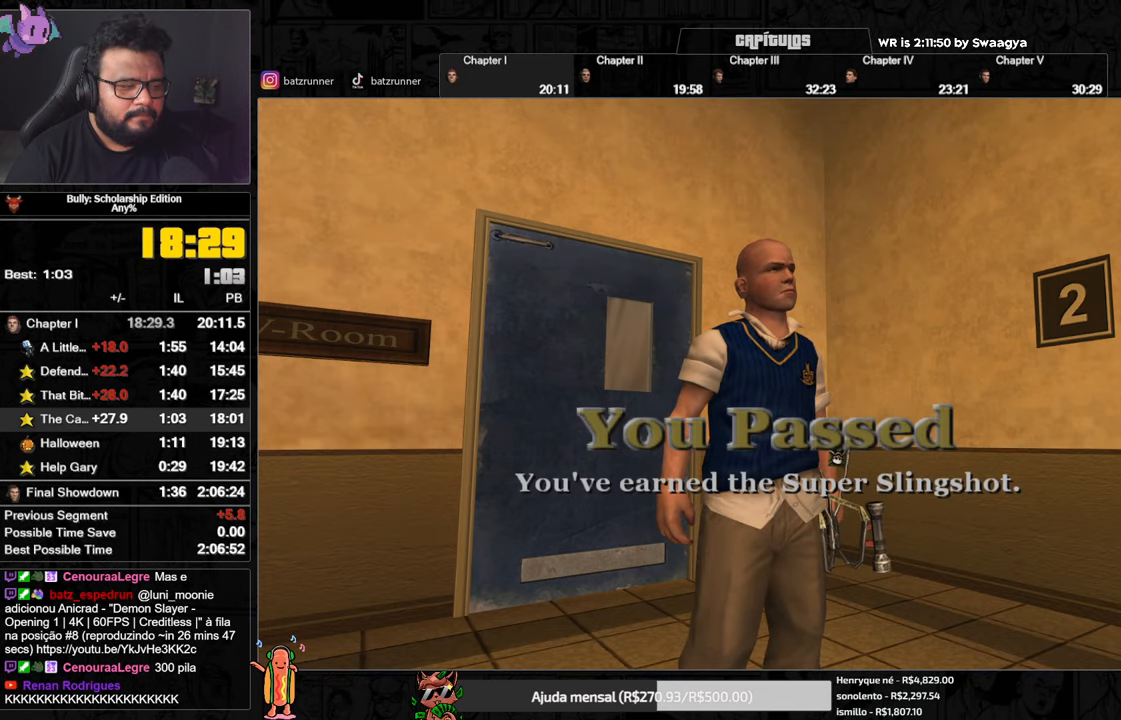
{"buttons": ["A"], "left_stick": "up", "right_stick": "center", "button_events": []}
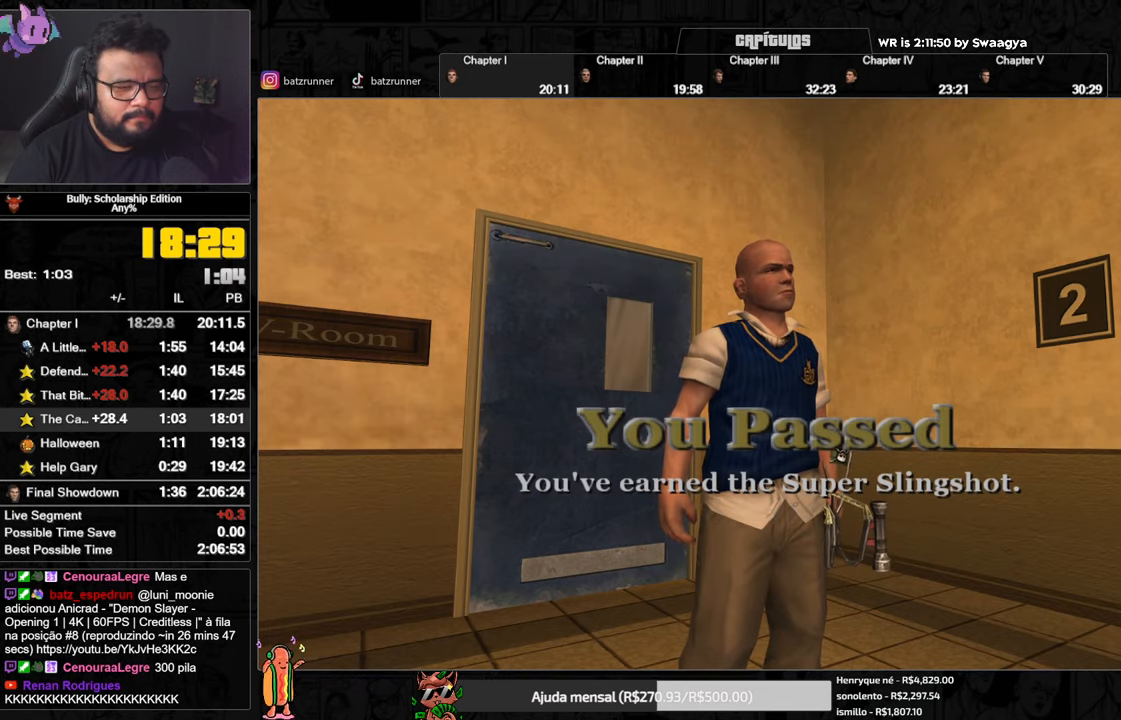
{"buttons": ["A"], "left_stick": "up", "right_stick": "center", "button_events": []}
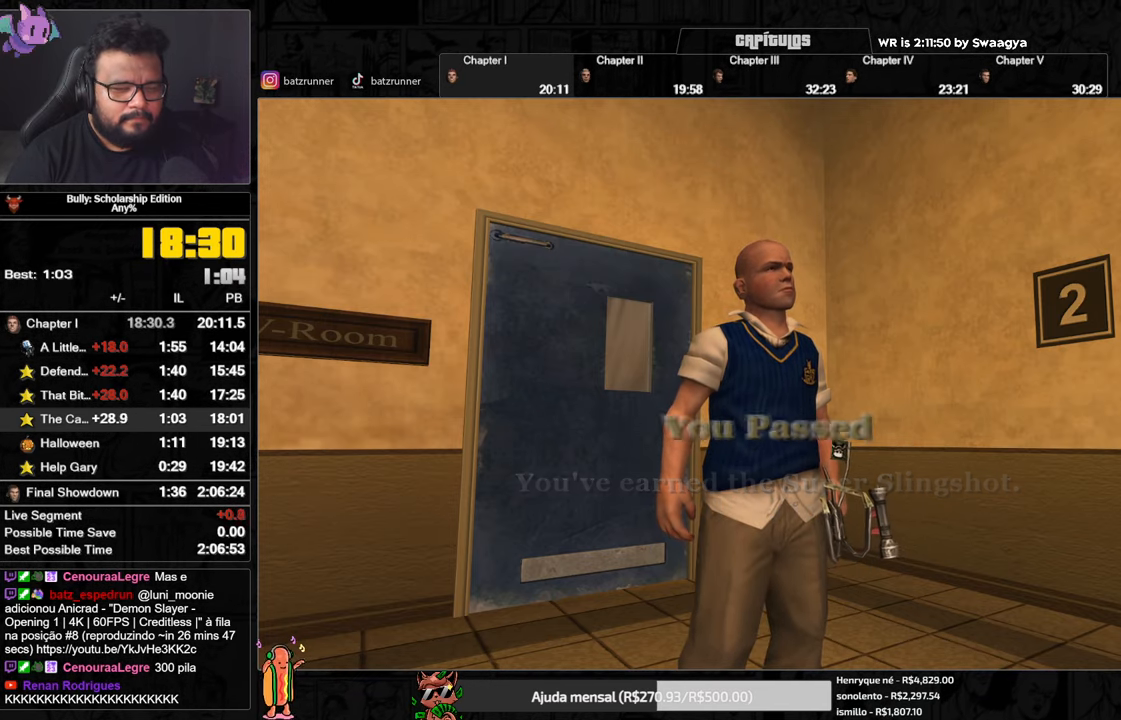
{"buttons": [], "left_stick": "up", "right_stick": "center", "button_events": [[50, "A", "up"], [233, "A", "down"], [283, "A", "up"], [383, "A", "down"], [433, "A", "up"]]}
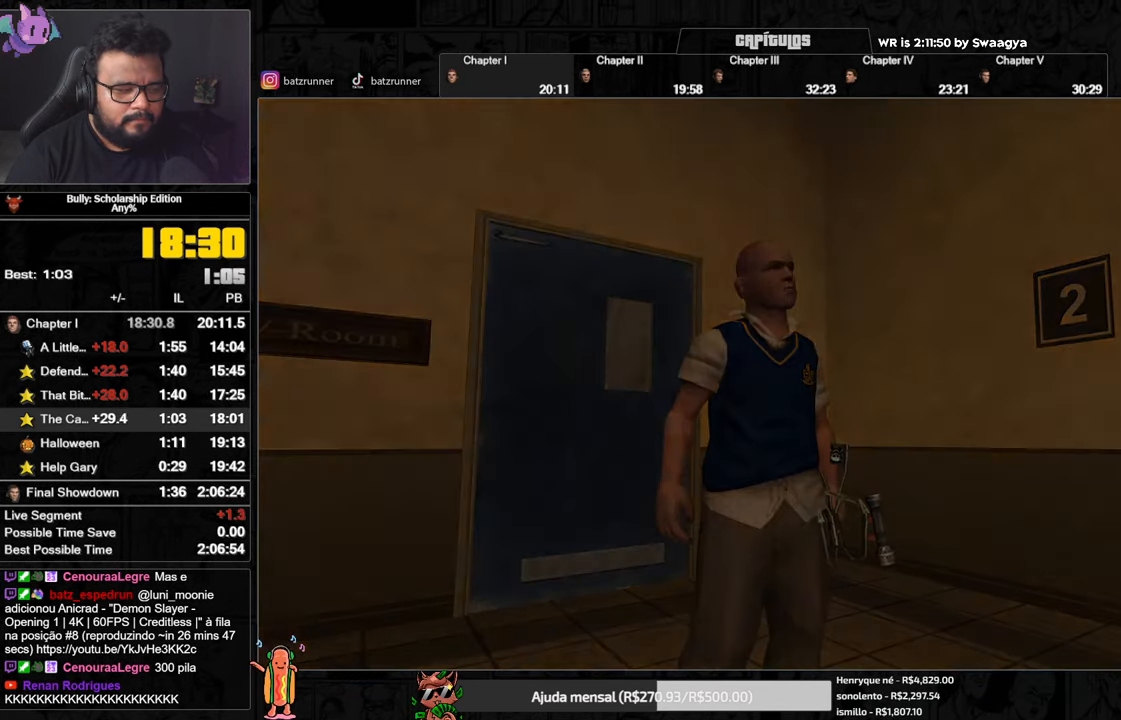
{"buttons": ["A", "L1", "R1"], "left_stick": "up", "right_stick": "center", "button_events": [[17, "A", "down"], [84, "A", "up"], [150, "A", "down"], [200, "A", "up"], [284, "A", "down"], [351, "A", "up"], [417, "A", "down"], [501, "L1", "down"], [501, "R1", "down"]]}
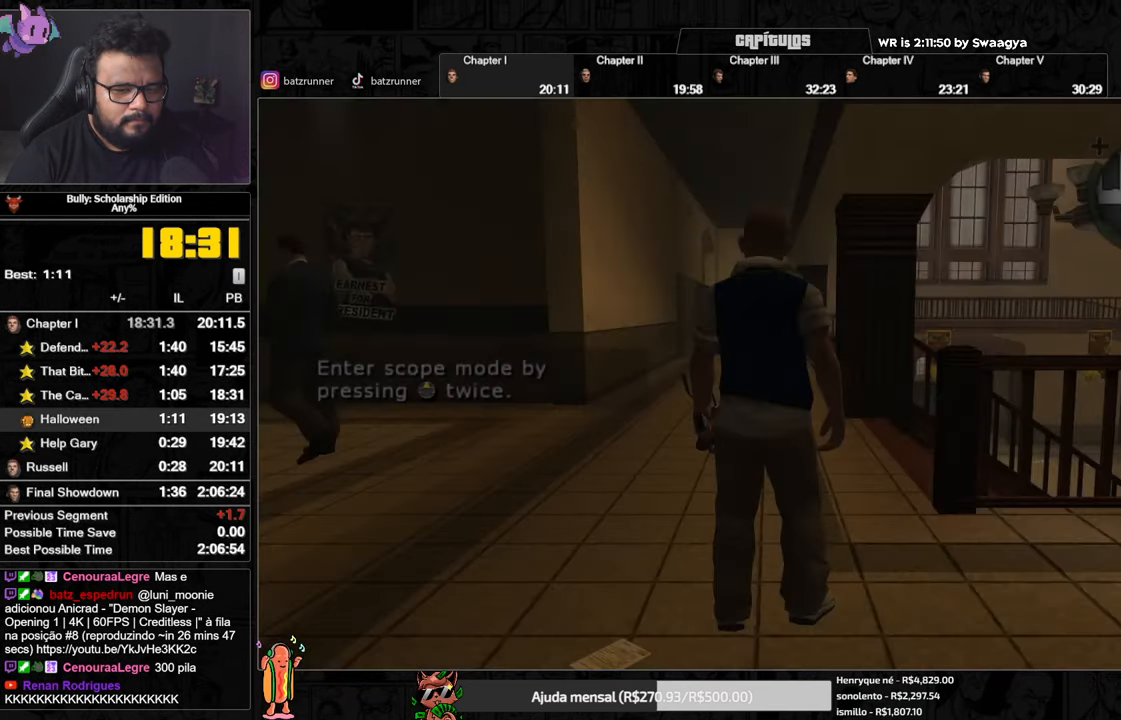
{"buttons": [], "left_stick": "center", "right_stick": "center", "button_events": [[100, "A", "up"], [150, "L1", "up"], [166, "A", "down"], [183, "R1", "up"], [233, "A", "up"], [300, "A", "down"], [367, "A", "up"]]}
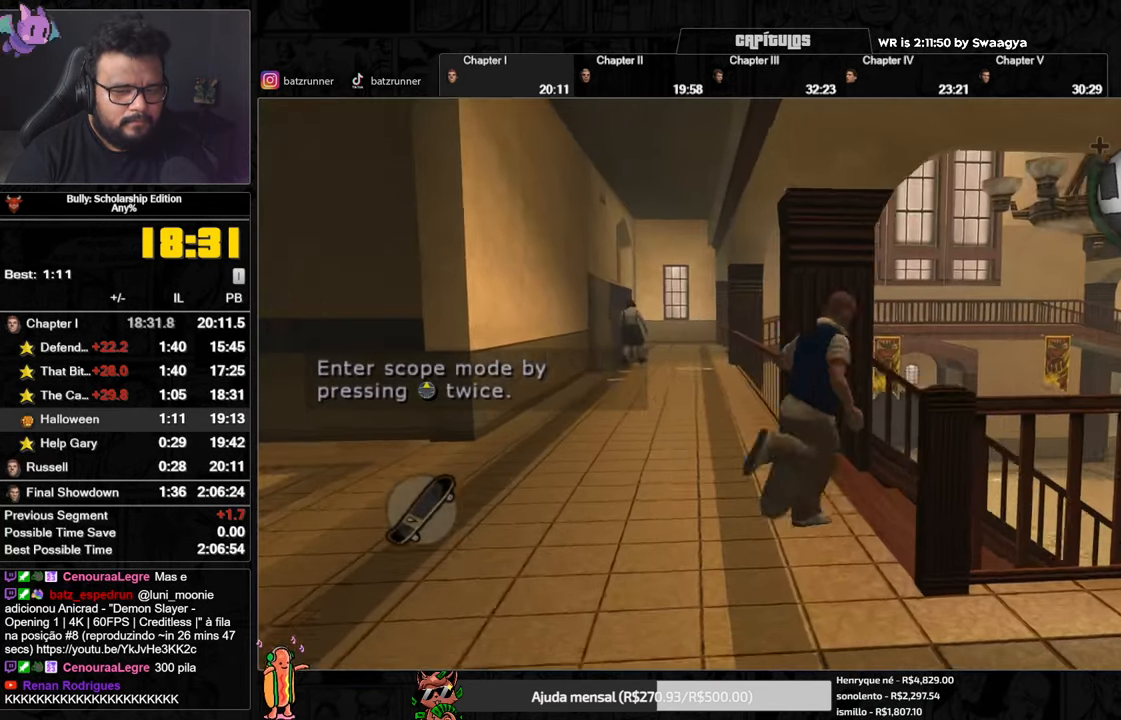
{"buttons": ["A"], "left_stick": "center", "right_stick": "center", "button_events": [[67, "A", "down"], [134, "A", "up"], [200, "A", "down"], [267, "A", "up"], [334, "A", "down"], [417, "A", "up"], [484, "A", "down"]]}
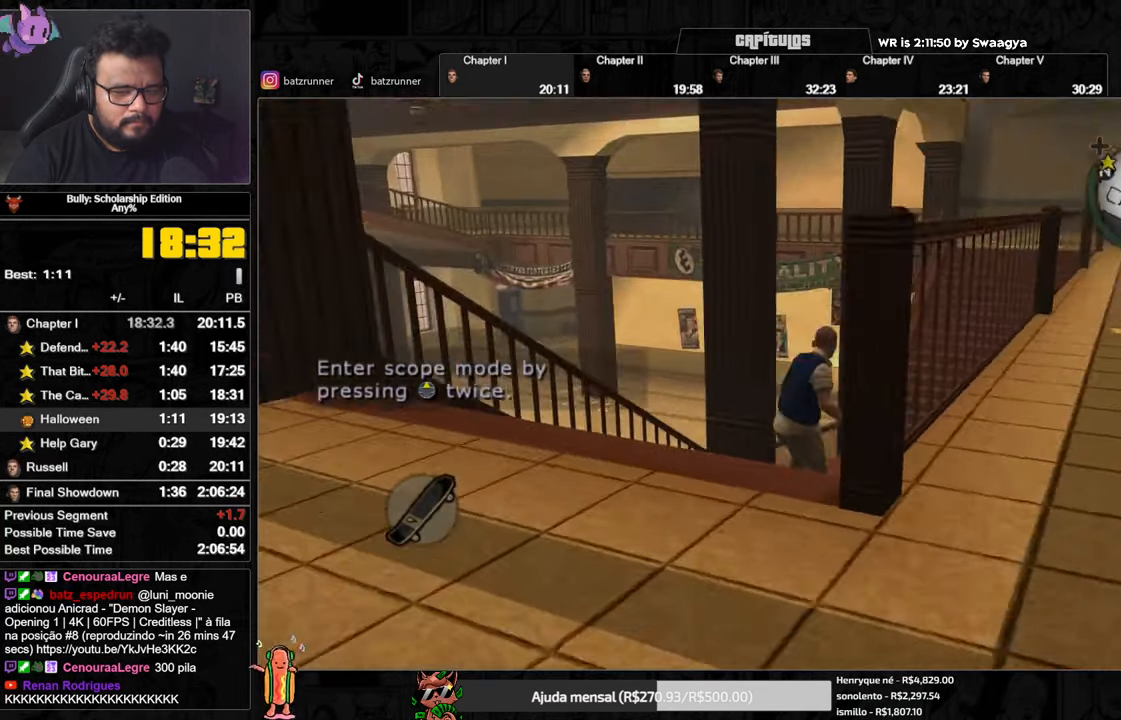
{"buttons": ["A"], "left_stick": "left", "right_stick": "center", "button_events": [[66, "A", "up"], [166, "A", "down"], [233, "A", "up"], [300, "A", "down"], [367, "A", "up"], [450, "A", "down"]]}
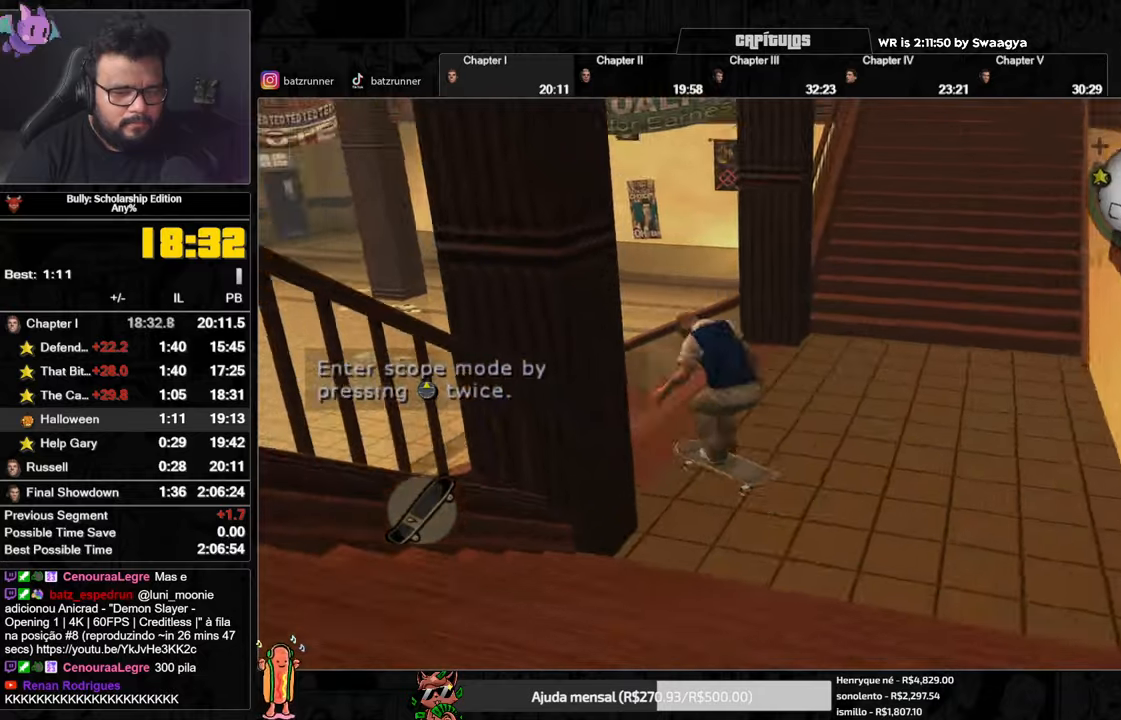
{"buttons": ["A"], "left_stick": "down-left", "right_stick": "center", "button_events": [[17, "A", "up"], [67, "A", "down"], [134, "A", "up"], [234, "A", "down"], [284, "A", "up"], [351, "A", "down"], [434, "A", "up"], [501, "A", "down"]]}
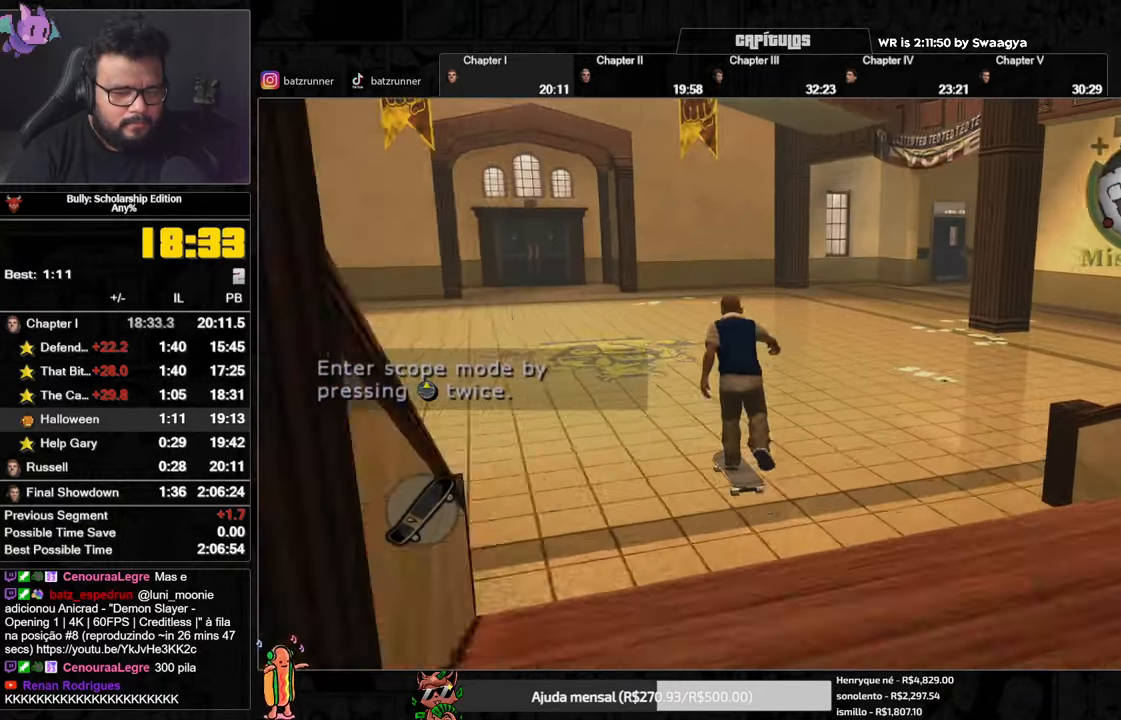
{"buttons": [], "left_stick": "down-left", "right_stick": "center", "button_events": [[67, "A", "up"], [150, "A", "down"], [250, "A", "up"], [317, "A", "down"], [384, "A", "up"], [450, "A", "down"], [500, "A", "up"]]}
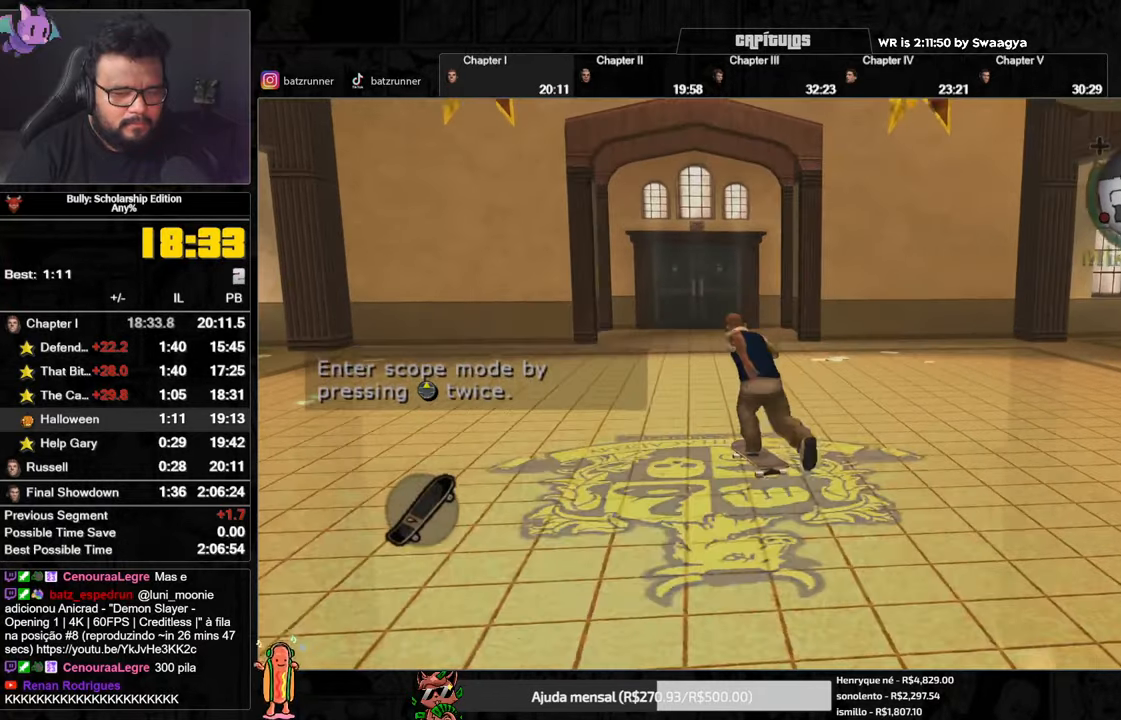
{"buttons": ["A"], "left_stick": "up-right", "right_stick": "center", "button_events": [[34, "L1", "down"], [134, "L1", "up"], [351, "A", "down"], [401, "A", "up"], [468, "A", "down"]]}
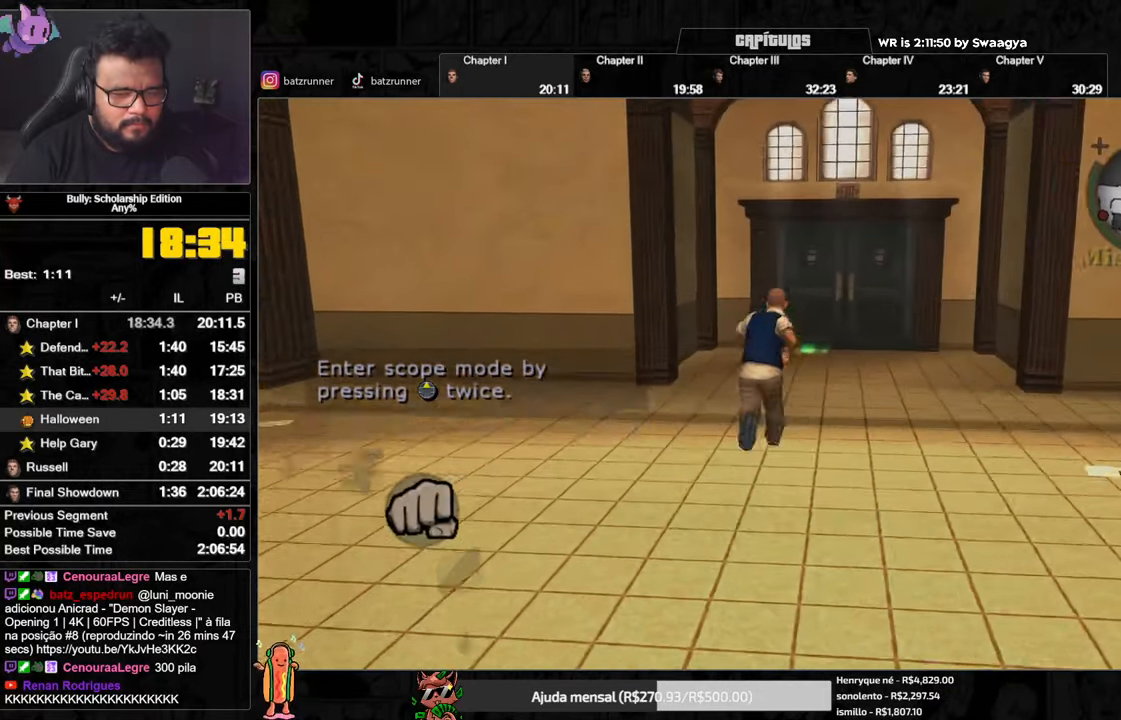
{"buttons": [], "left_stick": "up", "right_stick": "center", "button_events": [[17, "A", "up"], [100, "A", "down"], [150, "A", "up"], [233, "A", "down"], [417, "A", "up"]]}
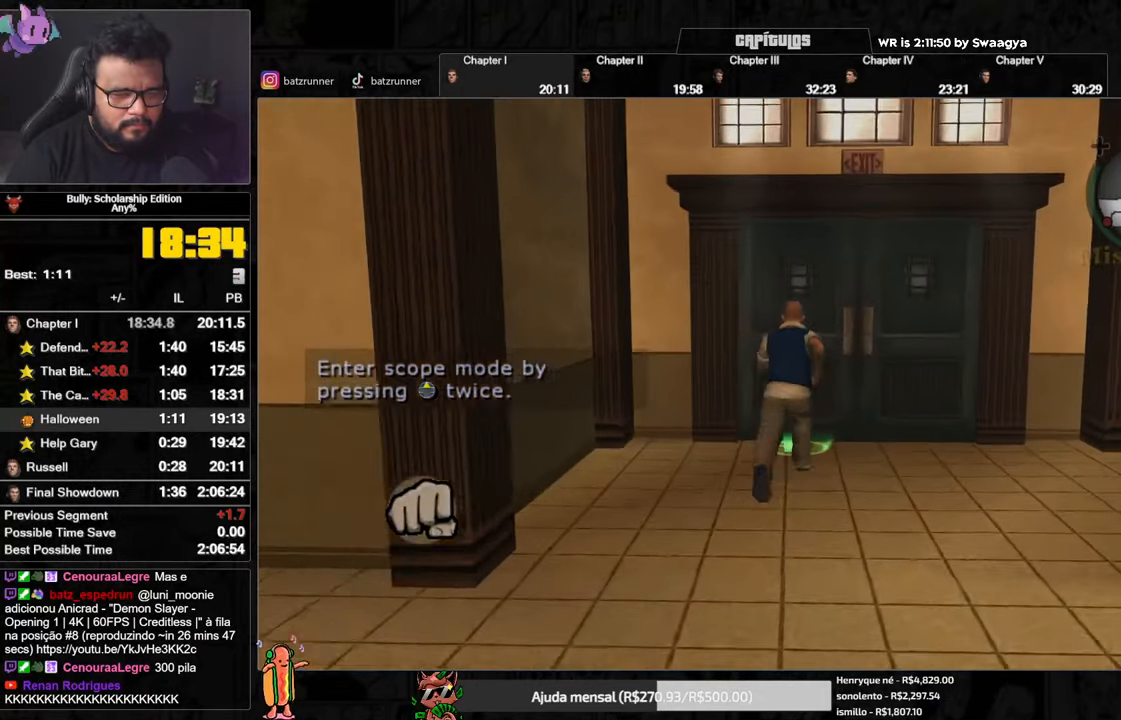
{"buttons": ["A"], "left_stick": "up", "right_stick": "center", "button_events": [[67, "L1", "down"], [84, "R1", "down"], [84, "Y", "down"], [184, "L1", "up"], [217, "Y", "up"], [267, "R1", "up"], [468, "A", "down"]]}
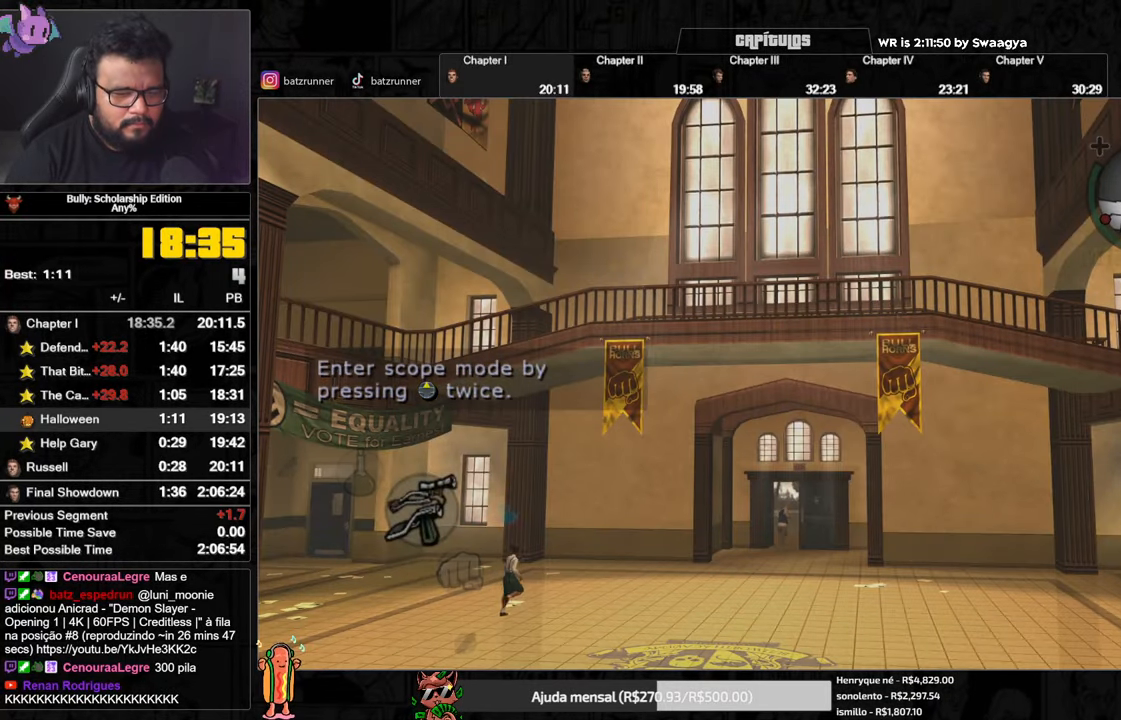
{"buttons": [], "left_stick": "up", "right_stick": "center", "button_events": [[33, "A", "up"], [250, "A", "down"], [317, "A", "up"], [400, "A", "down"], [467, "A", "up"]]}
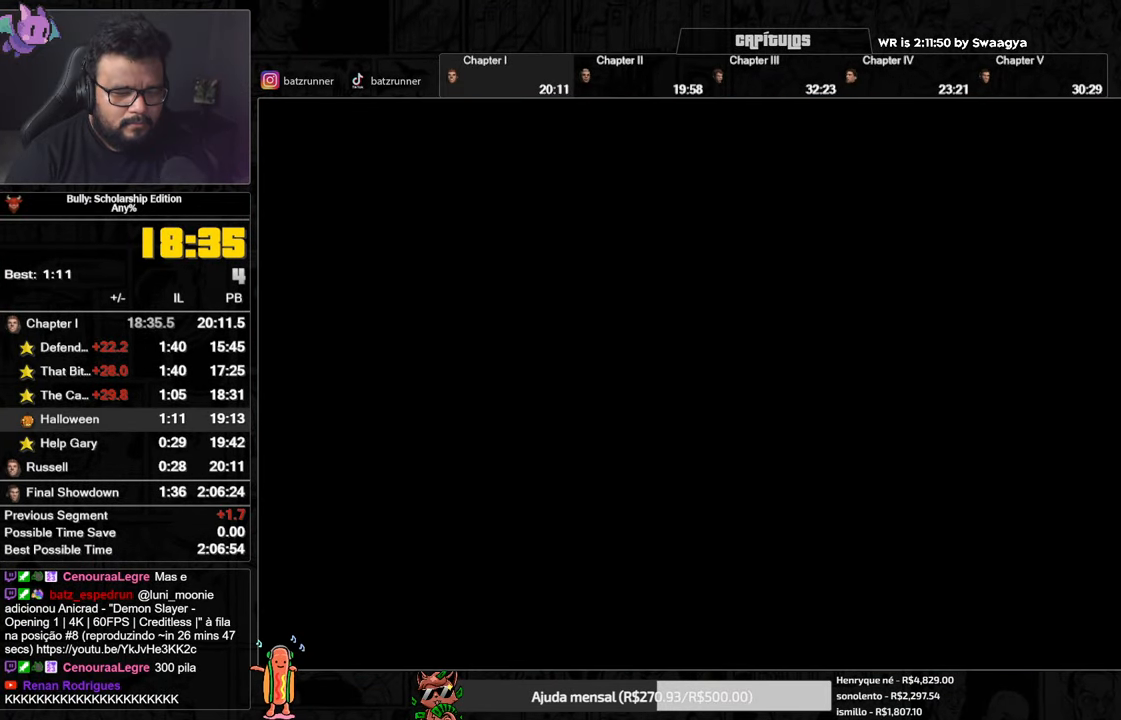
{"buttons": [], "left_stick": "up", "right_stick": "center", "button_events": [[134, "A", "down"], [201, "A", "up"], [301, "A", "down"], [367, "A", "up"], [434, "A", "down"], [484, "A", "up"]]}
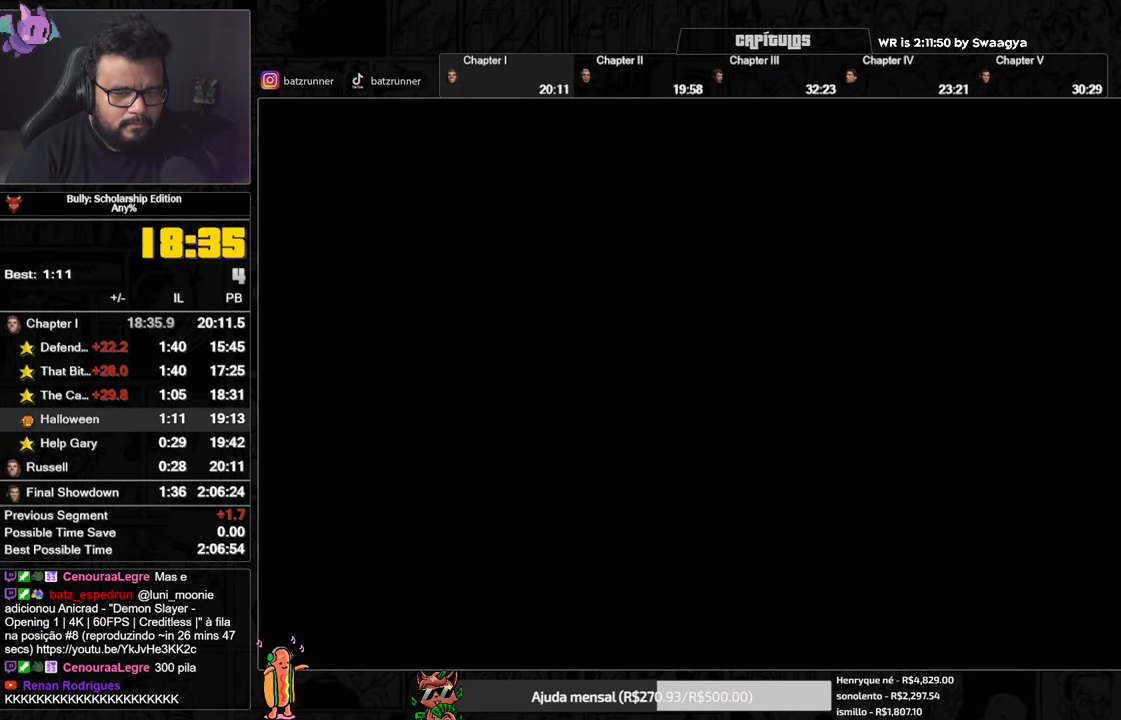
{"buttons": [], "left_stick": "up", "right_stick": "center", "button_events": [[50, "A", "down"], [117, "A", "up"], [217, "A", "down"], [300, "A", "up"], [384, "A", "down"], [467, "A", "up"]]}
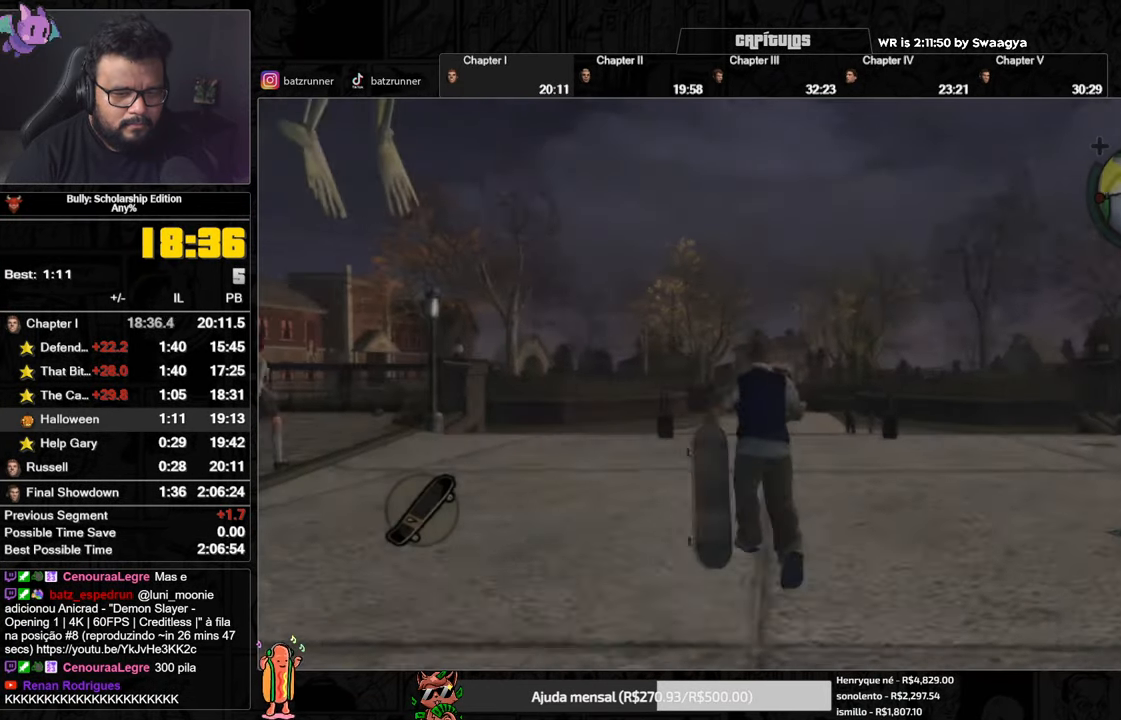
{"buttons": ["A"], "left_stick": "right", "right_stick": "center", "button_events": [[34, "A", "down"], [117, "A", "up"], [201, "A", "down"], [267, "A", "up"], [351, "A", "down"], [401, "A", "up"], [501, "A", "down"]]}
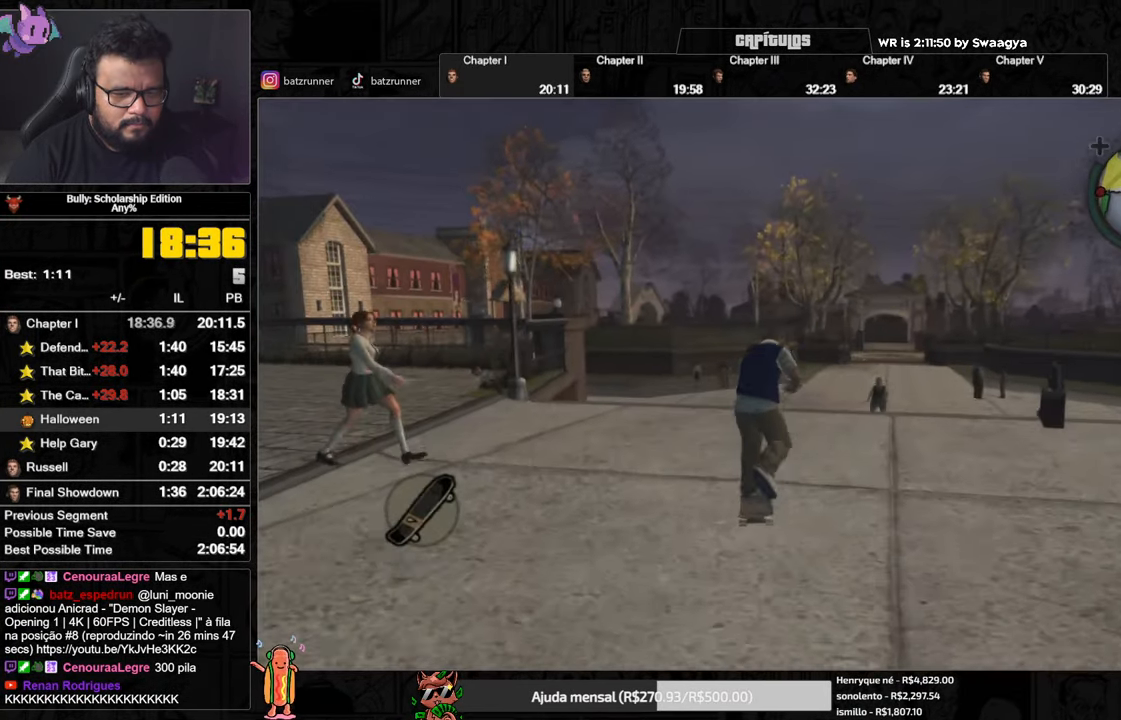
{"buttons": ["A"], "left_stick": "down-left", "right_stick": "center", "button_events": [[67, "A", "up"], [133, "A", "down"], [200, "A", "up"], [317, "A", "down"]]}
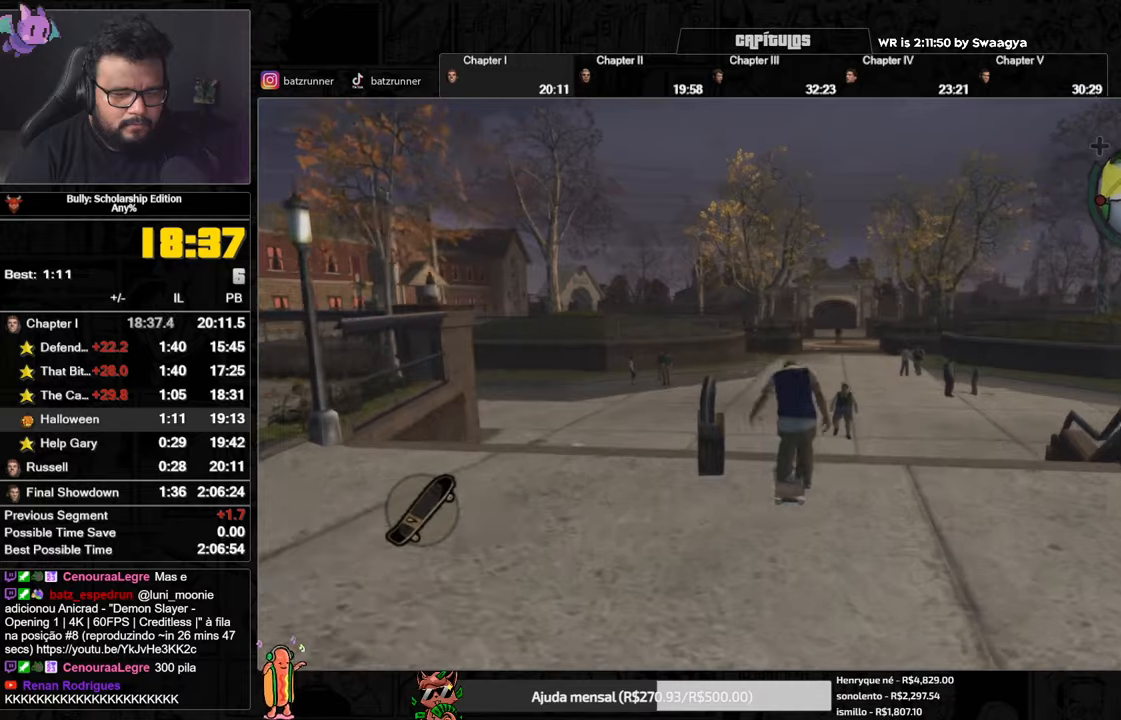
{"buttons": [], "left_stick": "up-right", "right_stick": "center", "button_events": [[16, "A", "up"], [83, "A", "down"], [167, "A", "up"], [233, "A", "down"], [300, "A", "up"], [383, "A", "down"], [450, "A", "up"]]}